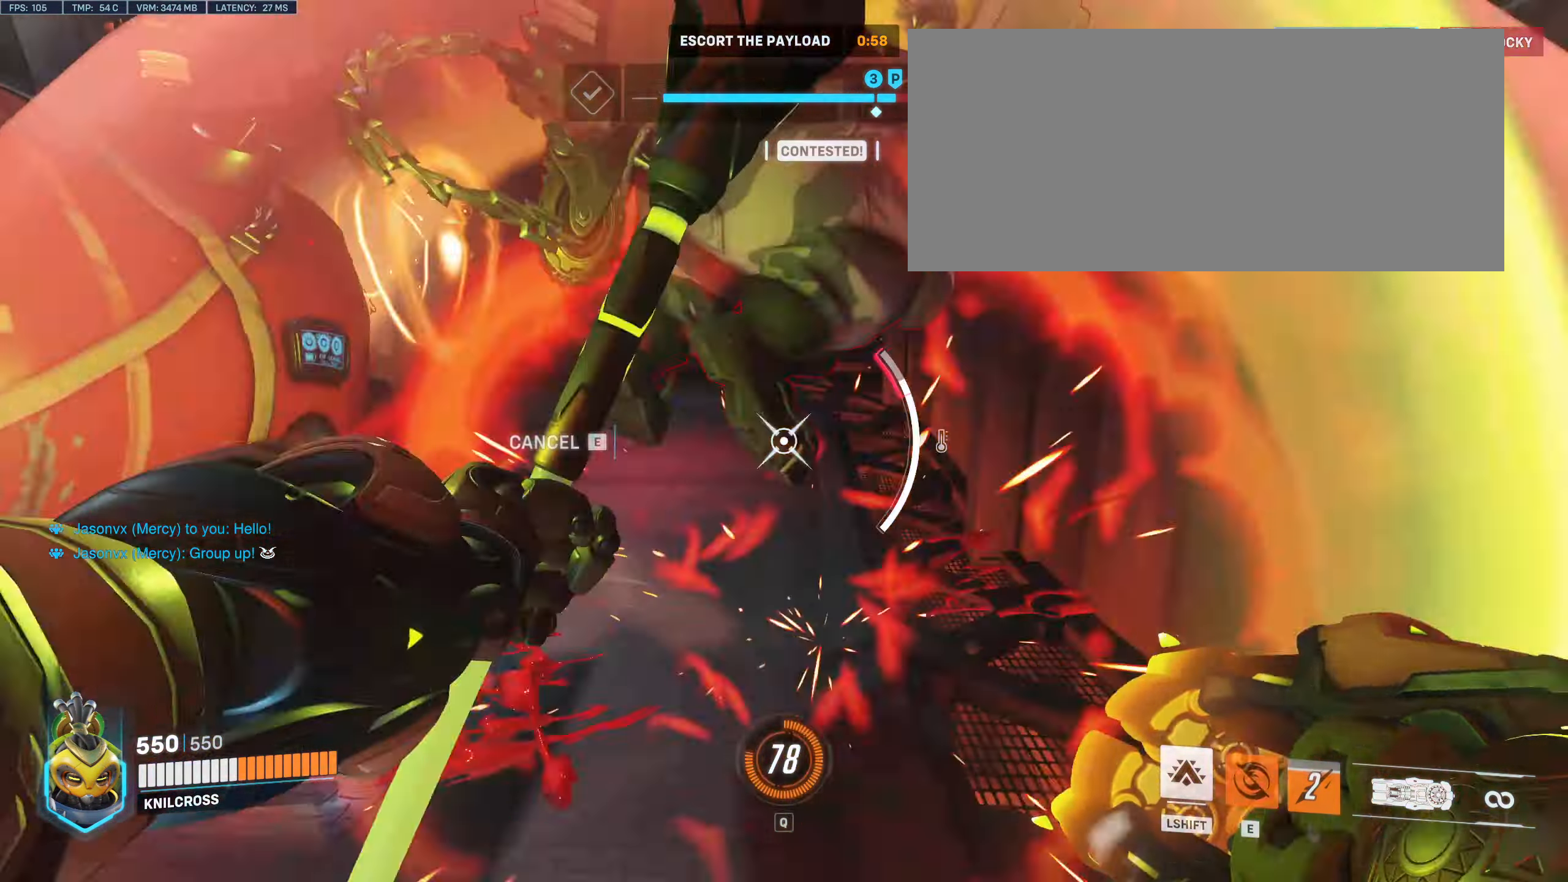
Gameplay with keyboard and mouse; each line is a JSON object with the keys and mouse buttons held at the frame after it. "events" lists presses ("down") and releases ("up") of "a", "alt", "ctrl", "d", "e", "f", "q", "r", "s", "shift", "space", "w", "mouse_left", "mouse_right", "mouse_mb4" and "mouse_mb5" between this image and that frame as [ms after this image, input, new state], when the widget could be followed in between. "mouse_left", "mouse_right", "mouse_mb4", "mouse_mb5" = the "left", "right", "mb4", "mb5" buttons of the "mouse" list. No other keys are recorded. Mouse movement is not recorded. Not read: mouse_wheel.
{"keys": ["w"], "mouse": [], "events": [[50, "mouse_left", "up"], [367, "mouse_left", "down"], [467, "mouse_left", "up"]]}
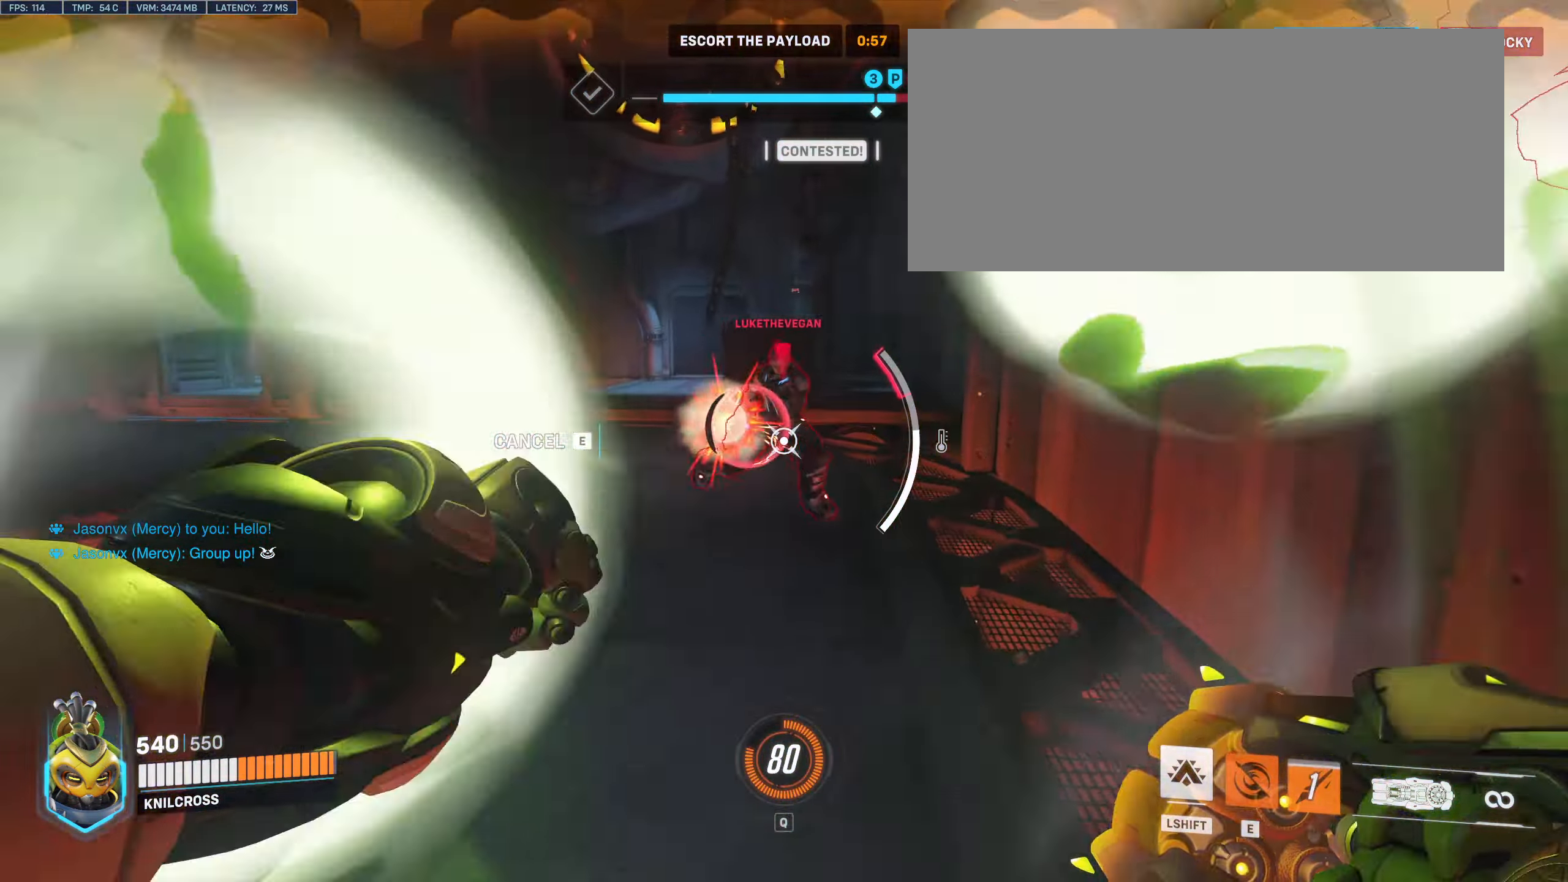
{"keys": ["r", "w"], "mouse": []}
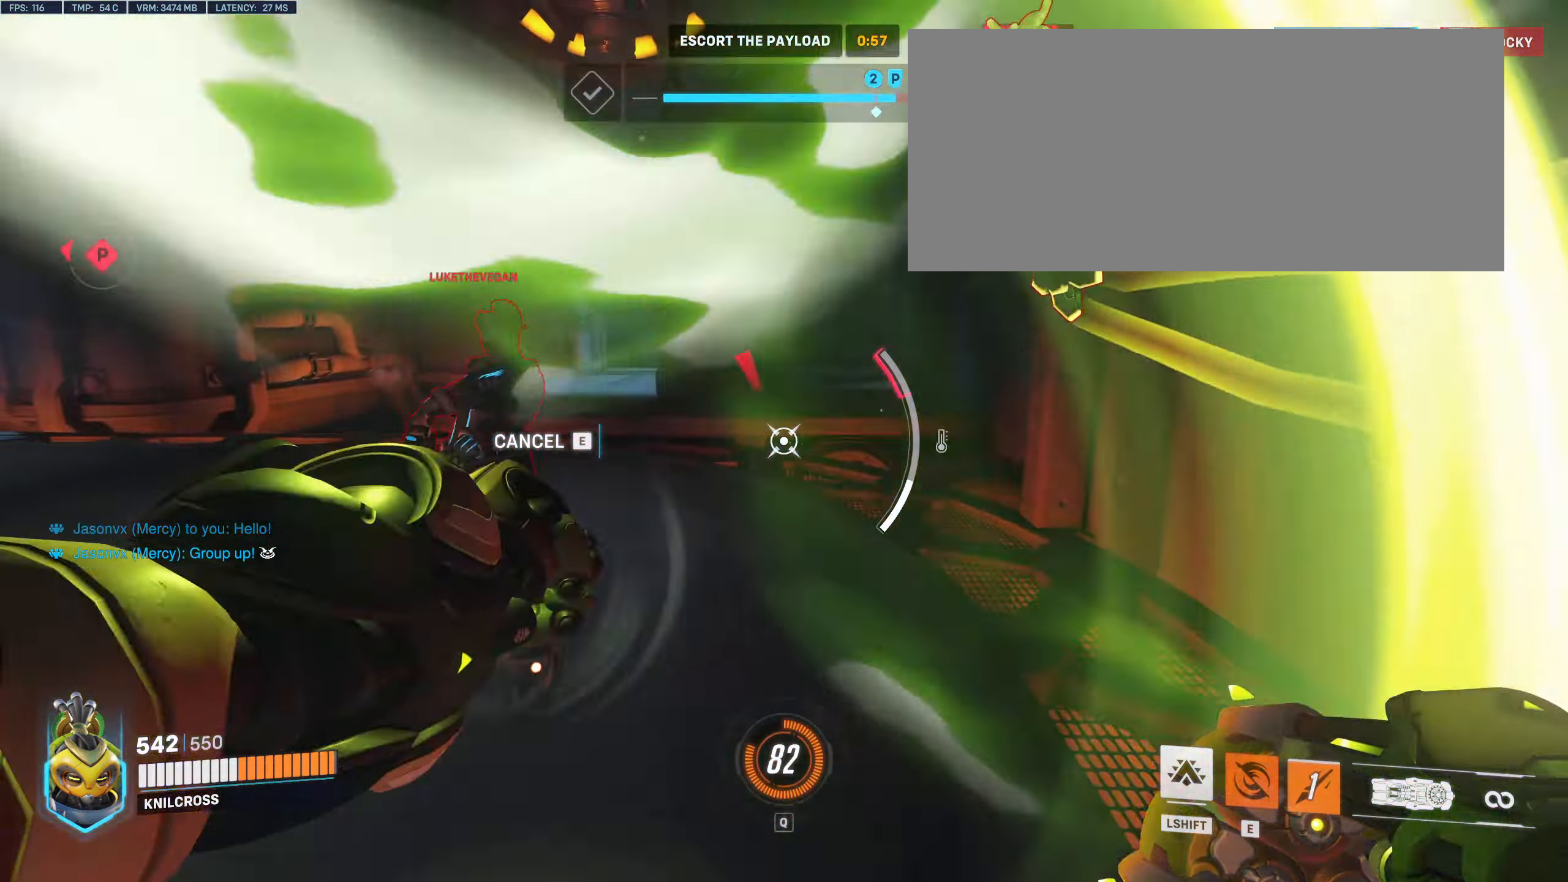
{"keys": ["w"], "mouse": ["left"]}
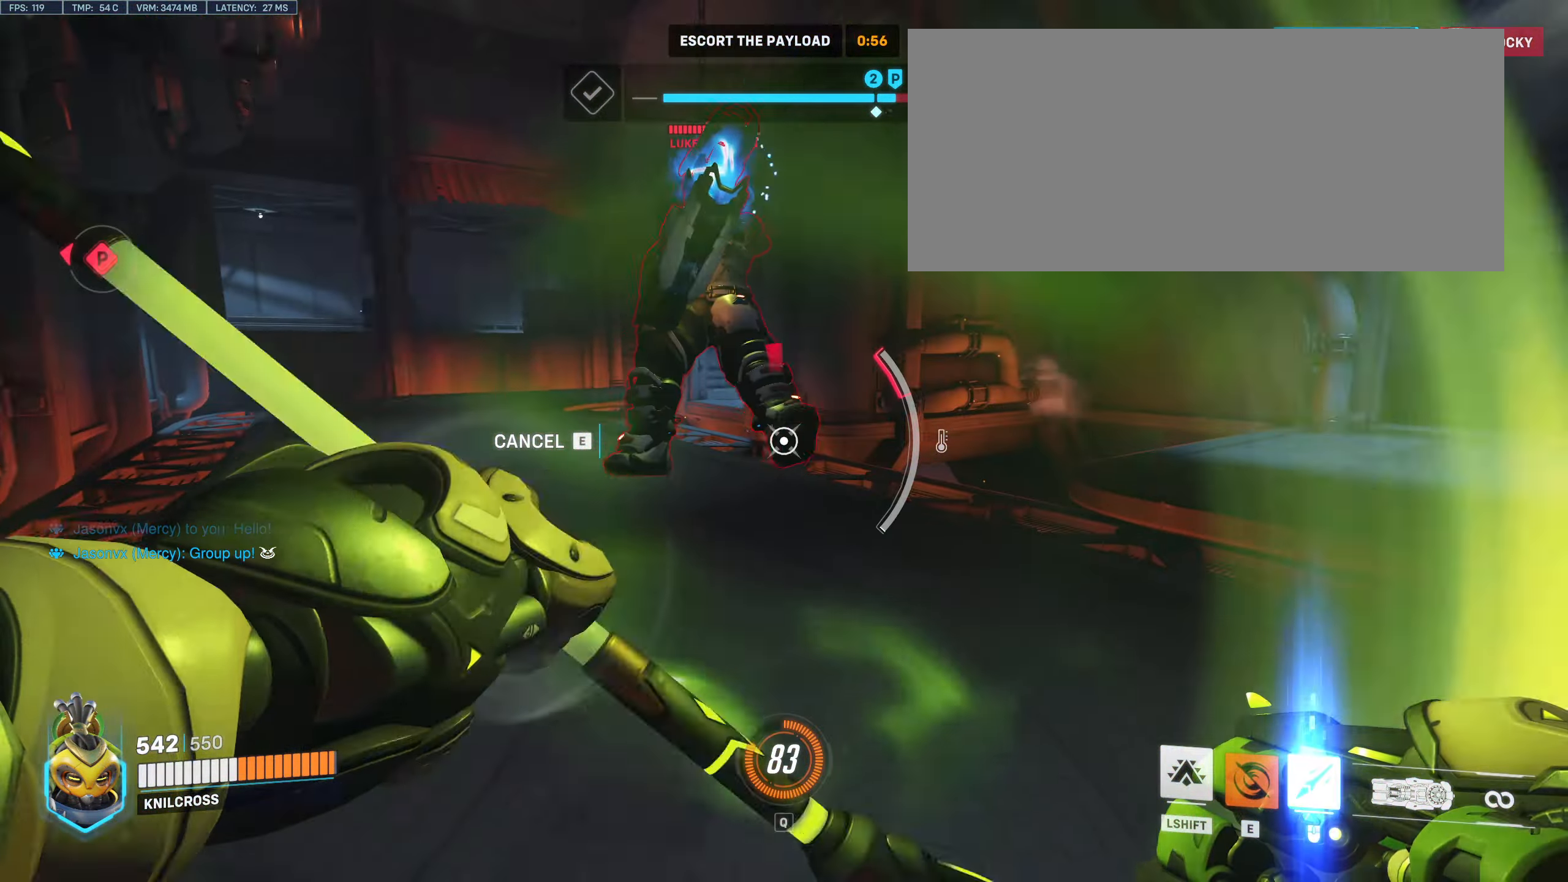
{"keys": ["a"], "mouse": ["left", "right"], "events": [[200, "a", "down"], [433, "mouse_right", "down"], [433, "w", "up"]]}
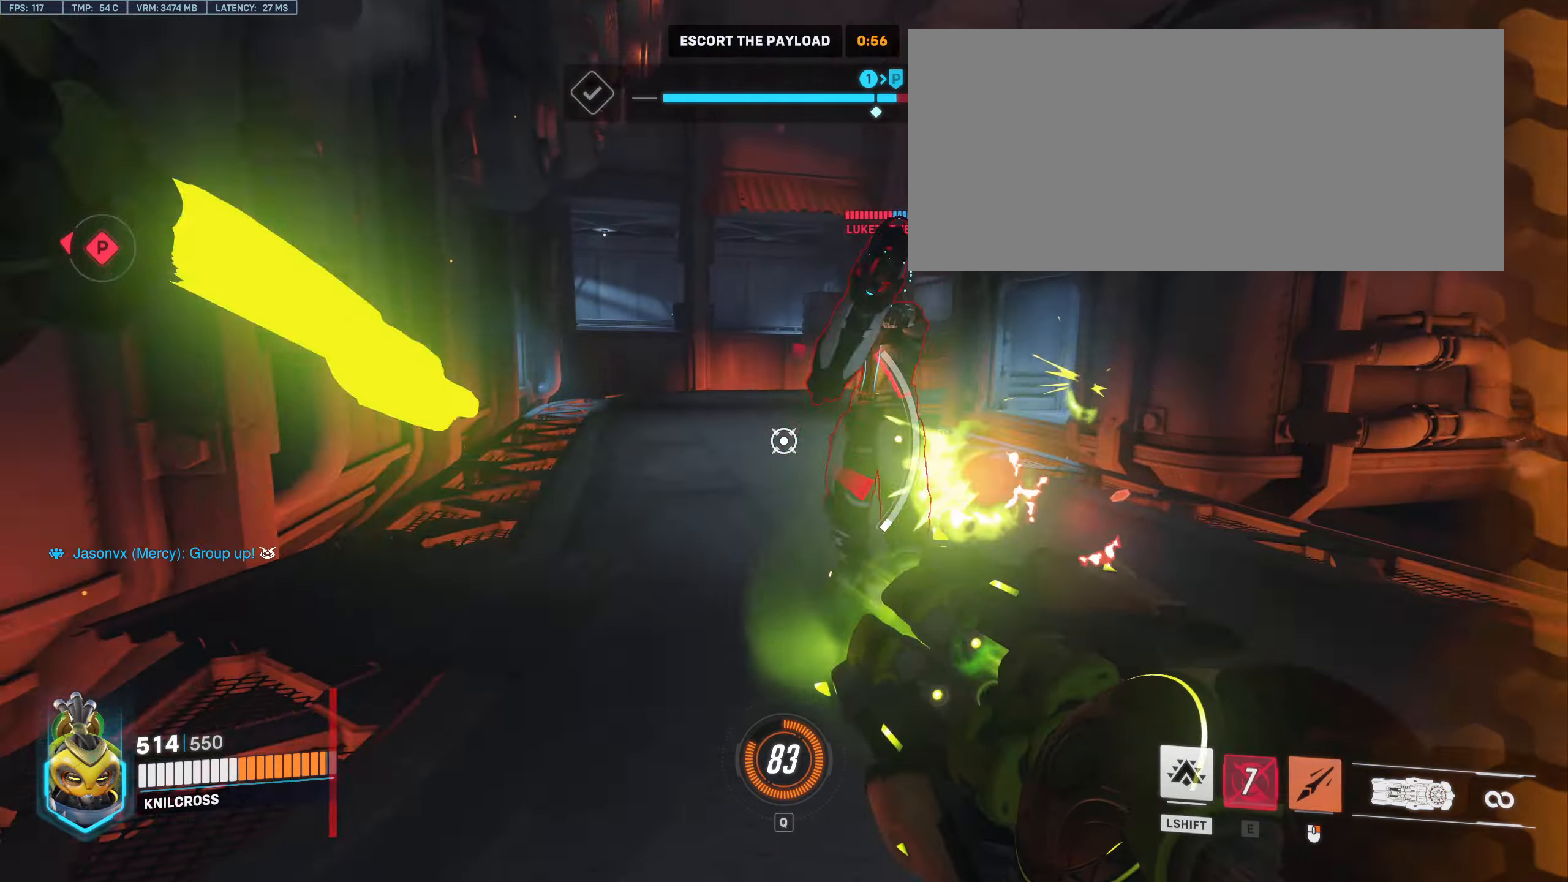
{"keys": ["a"], "mouse": [], "events": [[67, "mouse_left", "up"], [67, "mouse_right", "up"]]}
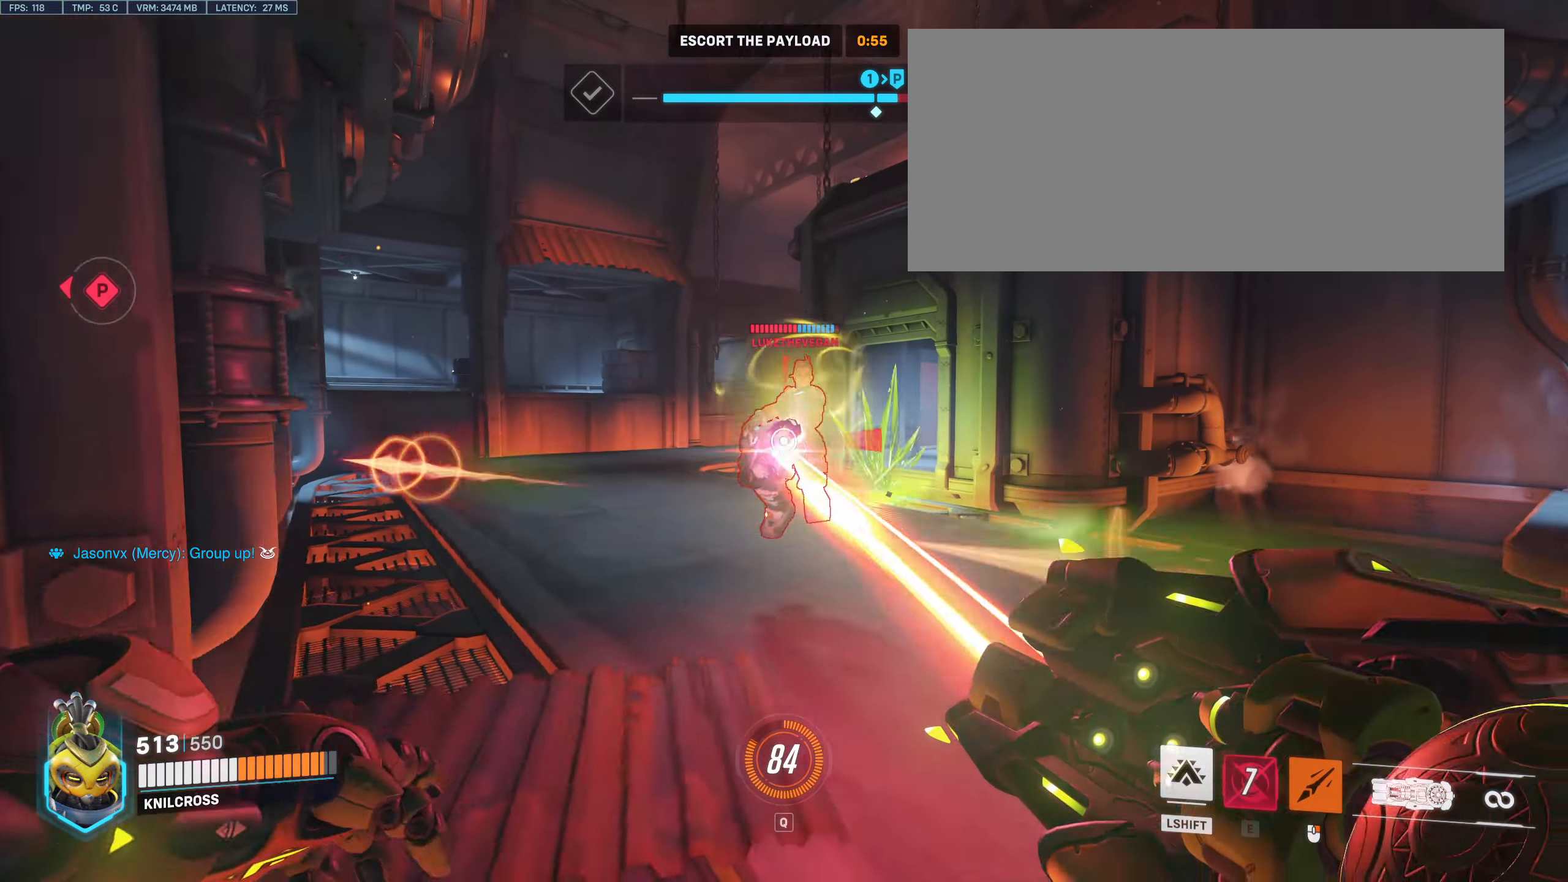
{"keys": ["d", "s", "shift"], "mouse": ["left"], "events": [[33, "mouse_left", "down"], [33, "s", "down"], [250, "a", "up"], [483, "d", "down"], [483, "shift", "down"]]}
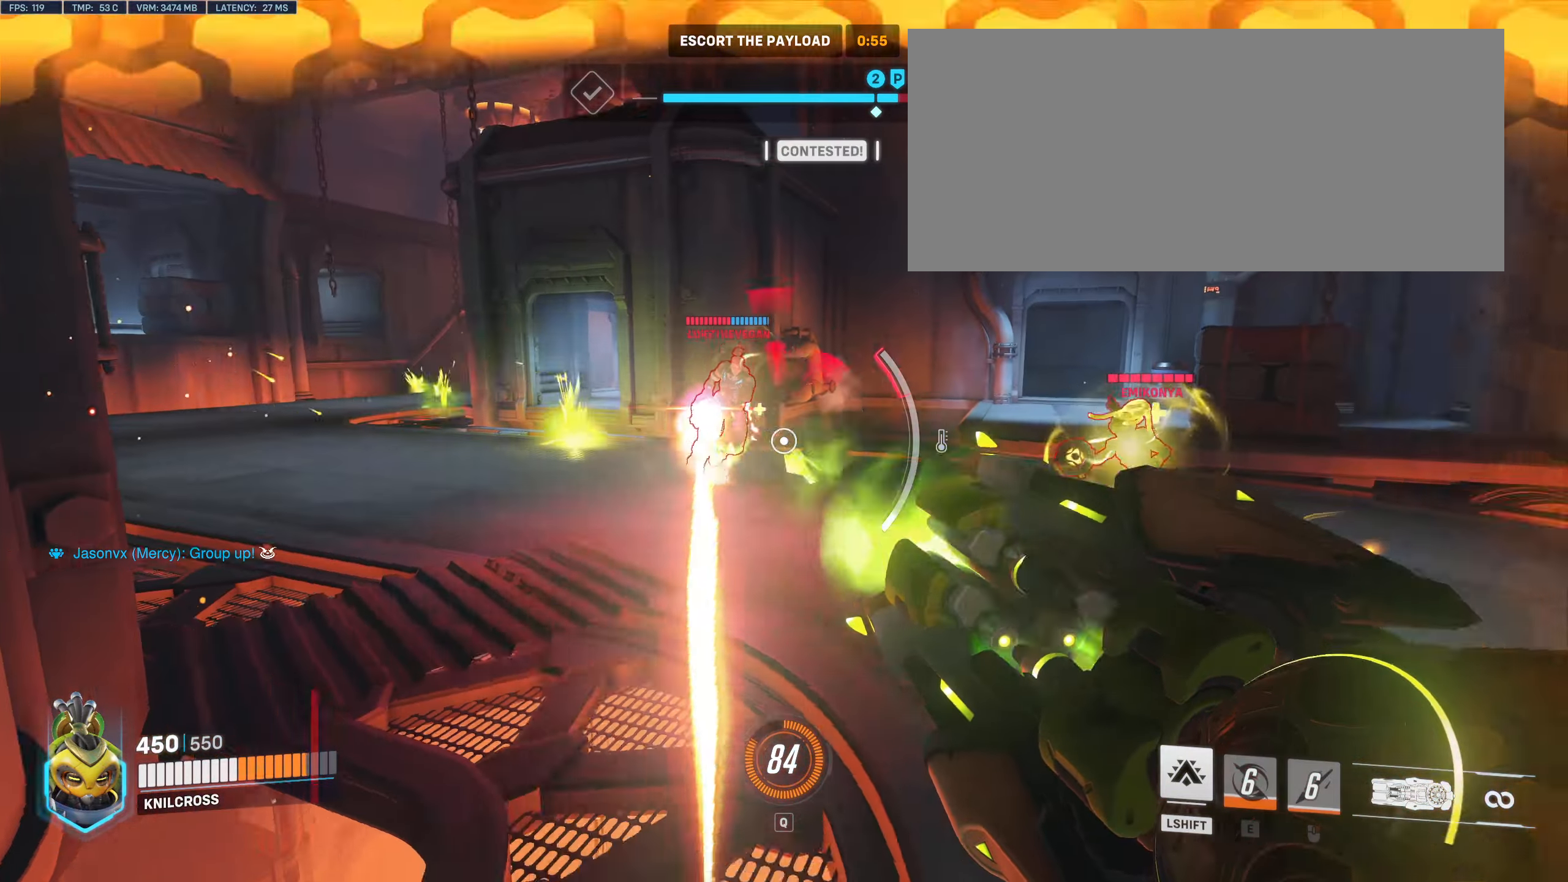
{"keys": ["s"], "mouse": ["left"], "events": [[67, "mouse_left", "up"], [150, "d", "up"], [233, "shift", "up"], [350, "mouse_left", "down"]]}
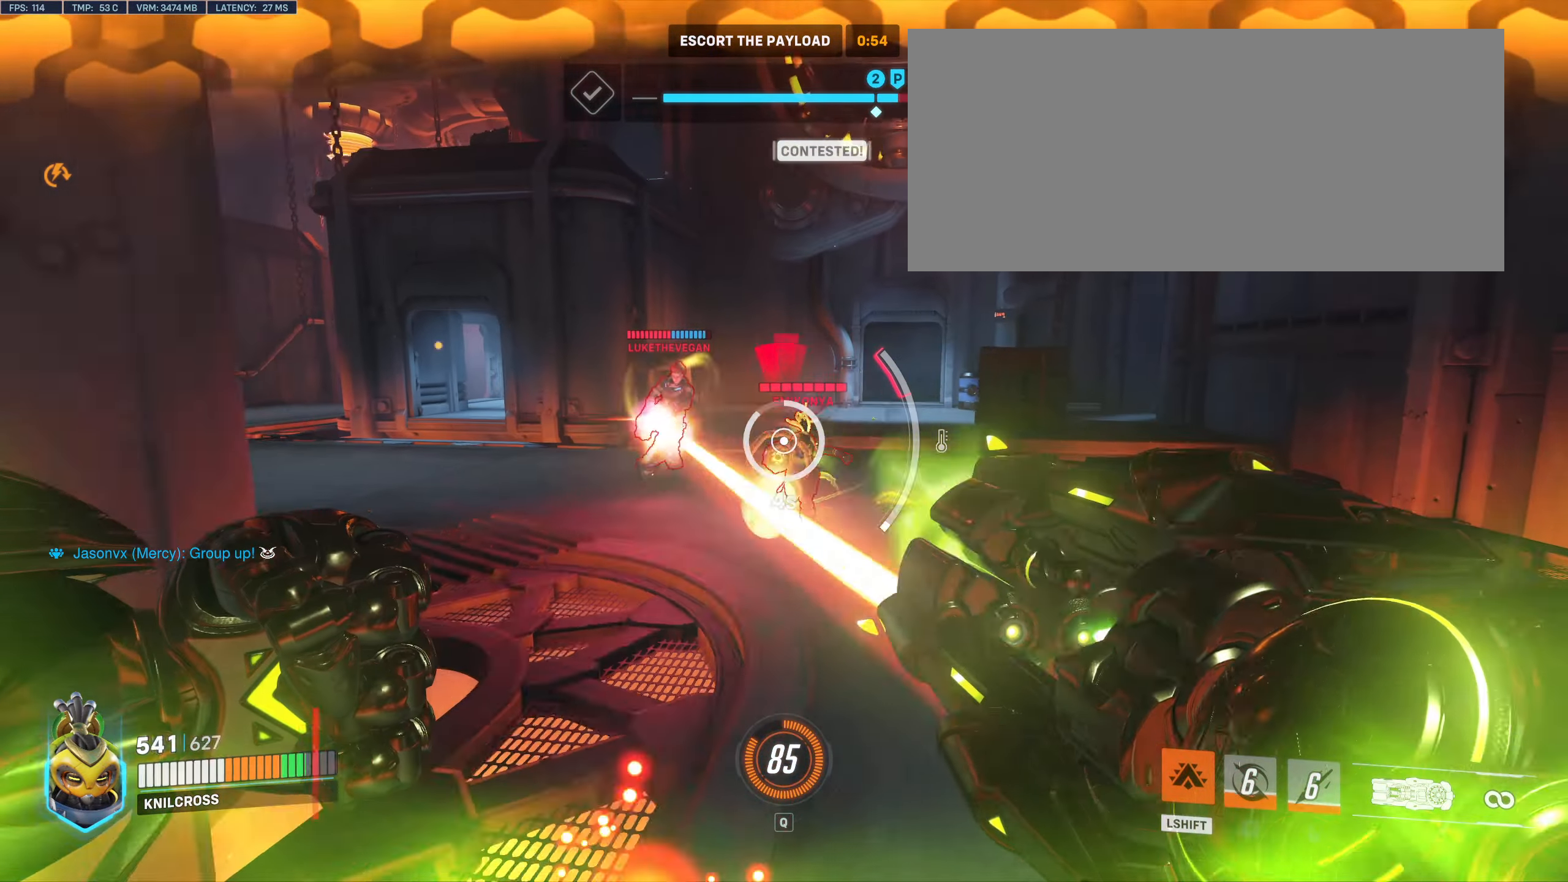
{"keys": ["s"], "mouse": ["left"], "events": []}
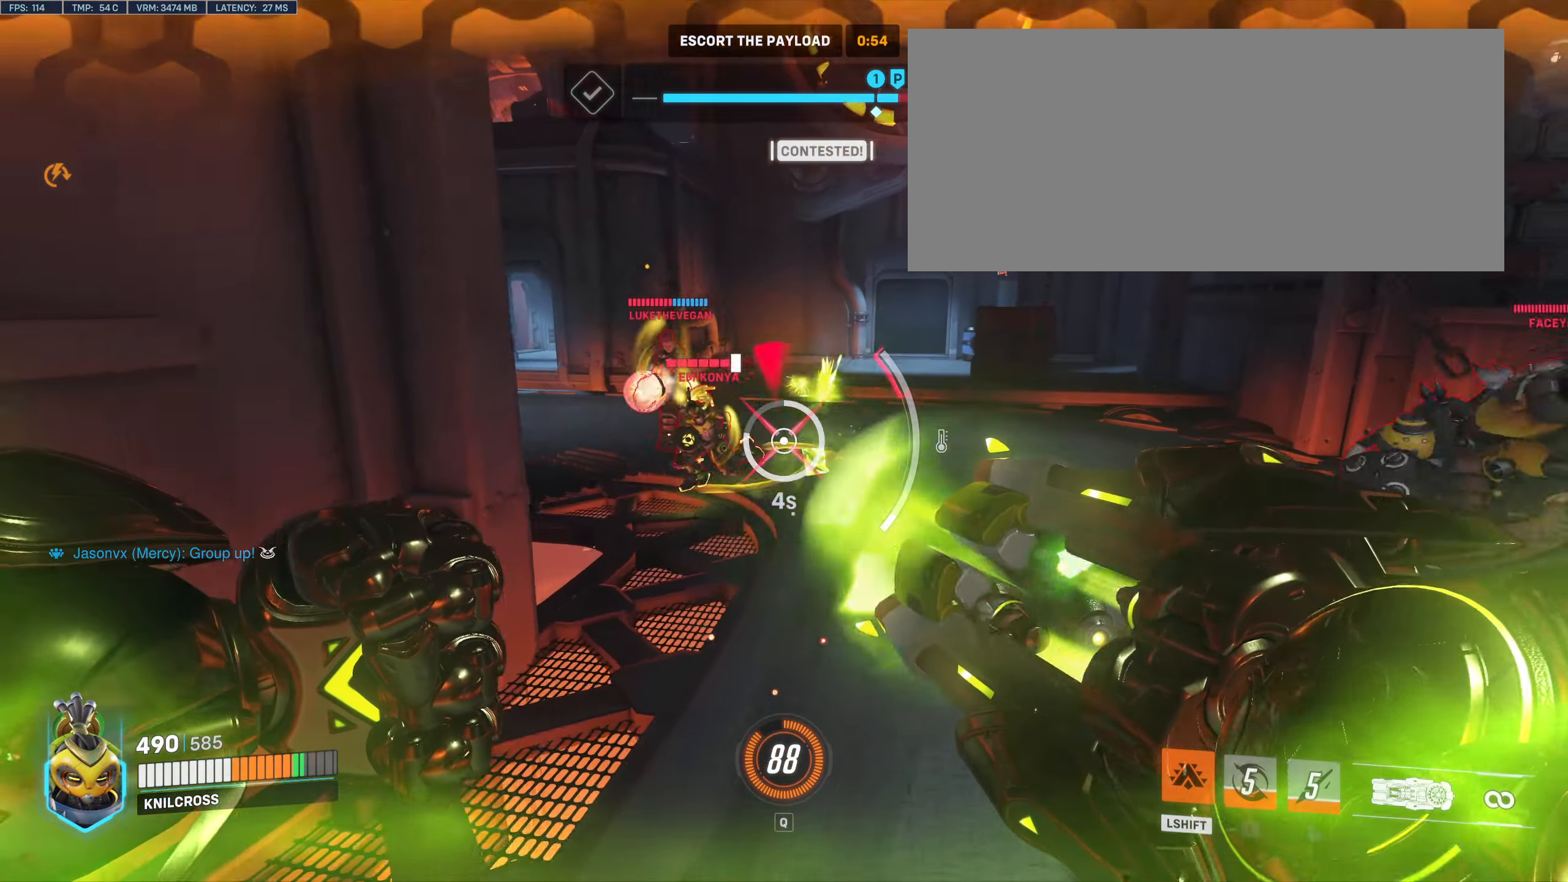
{"keys": ["s"], "mouse": ["left"], "events": []}
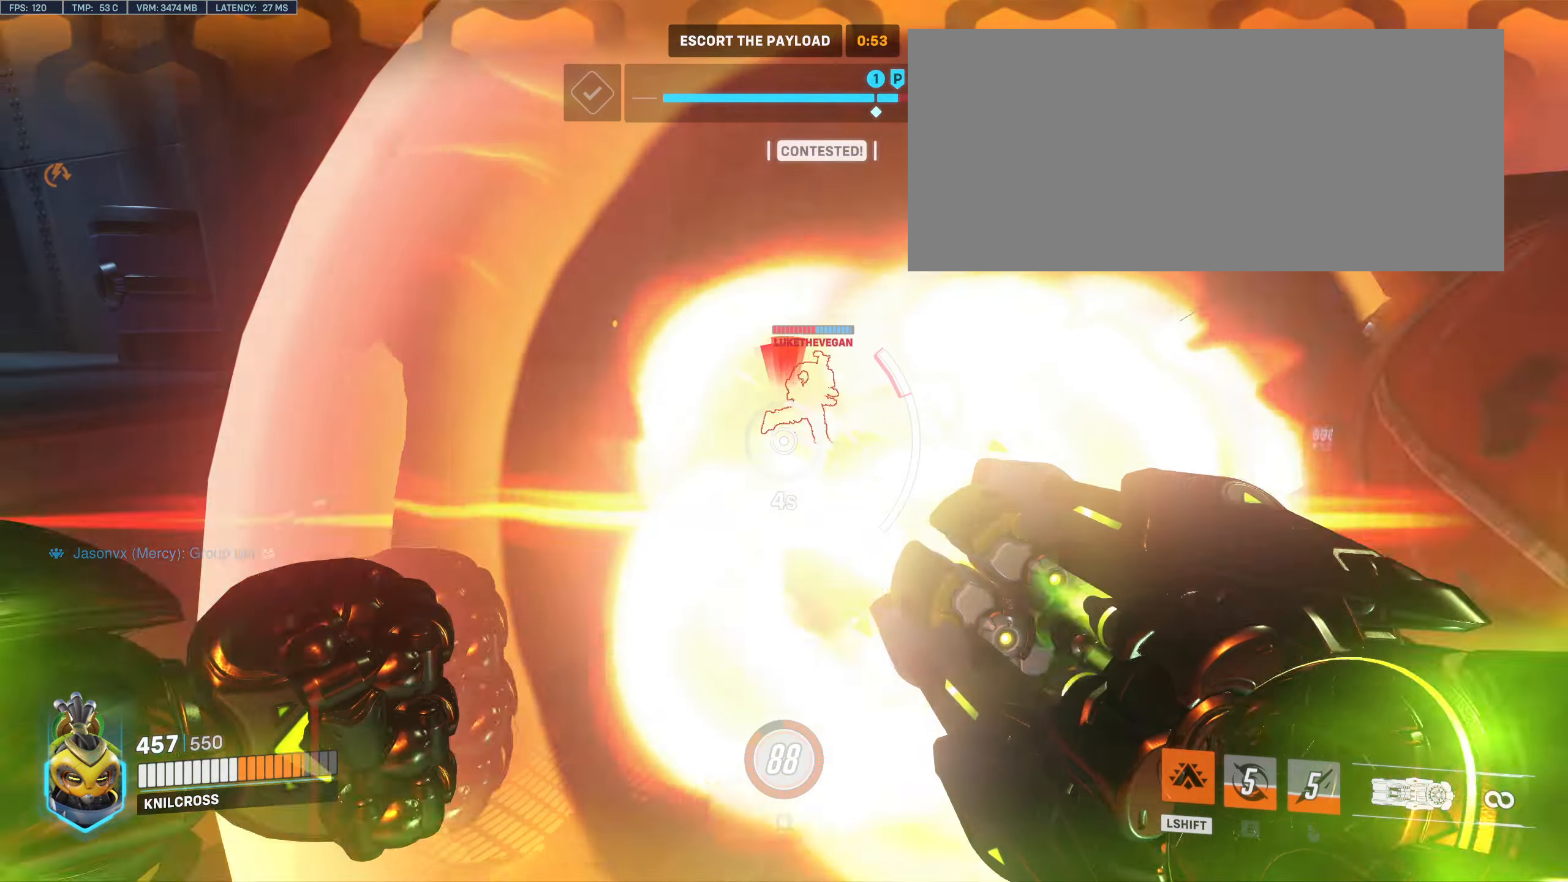
{"keys": ["a", "s"], "mouse": ["left"], "events": [[350, "a", "down"]]}
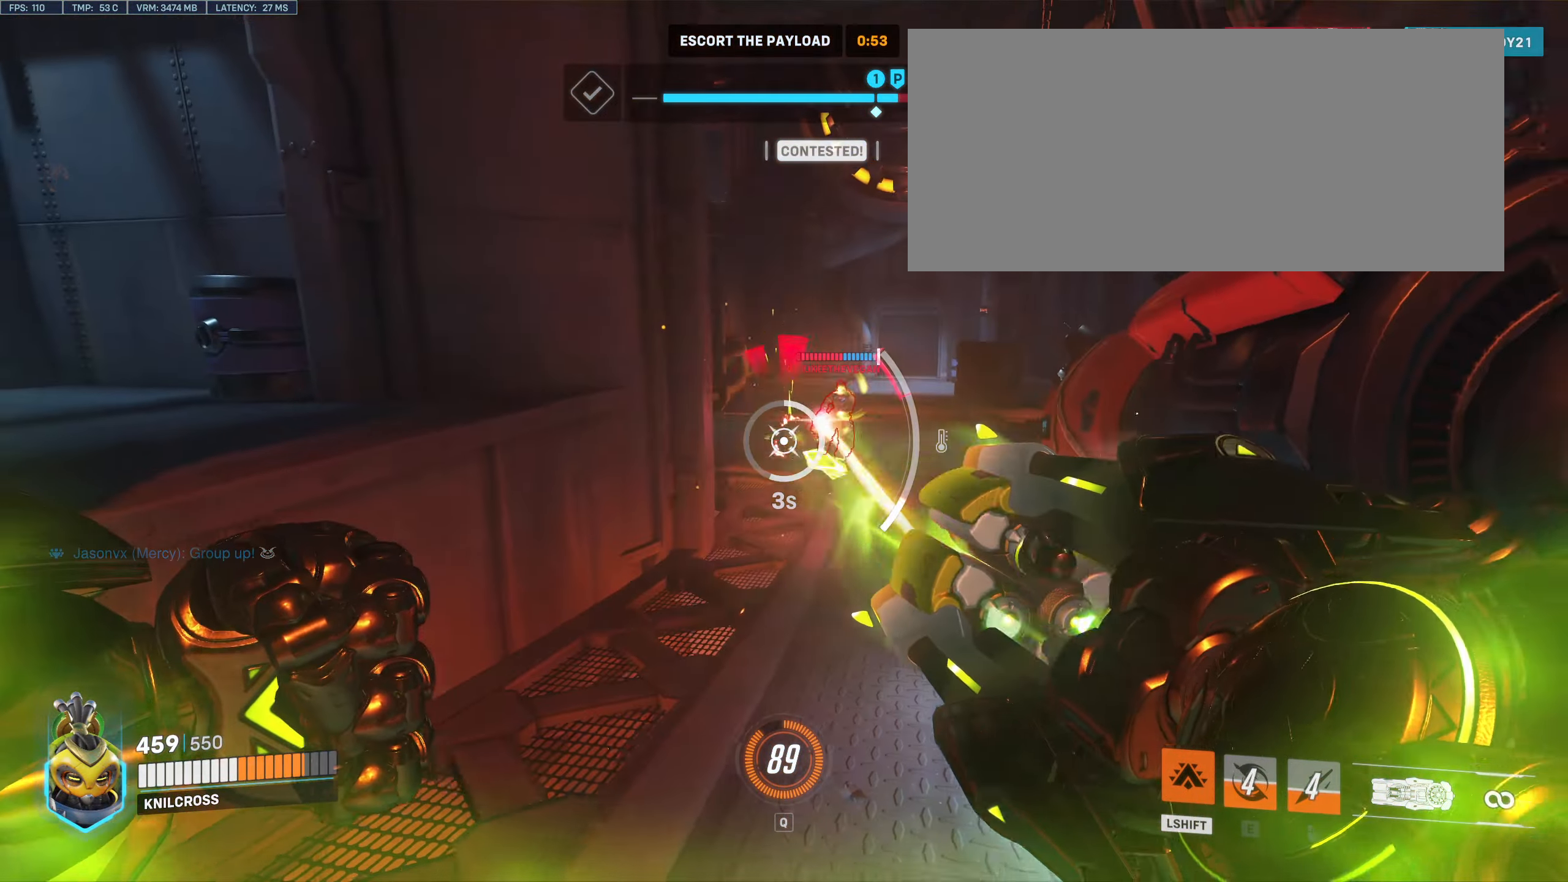
{"keys": ["d", "s"], "mouse": ["left"], "events": [[367, "a", "up"], [483, "d", "down"]]}
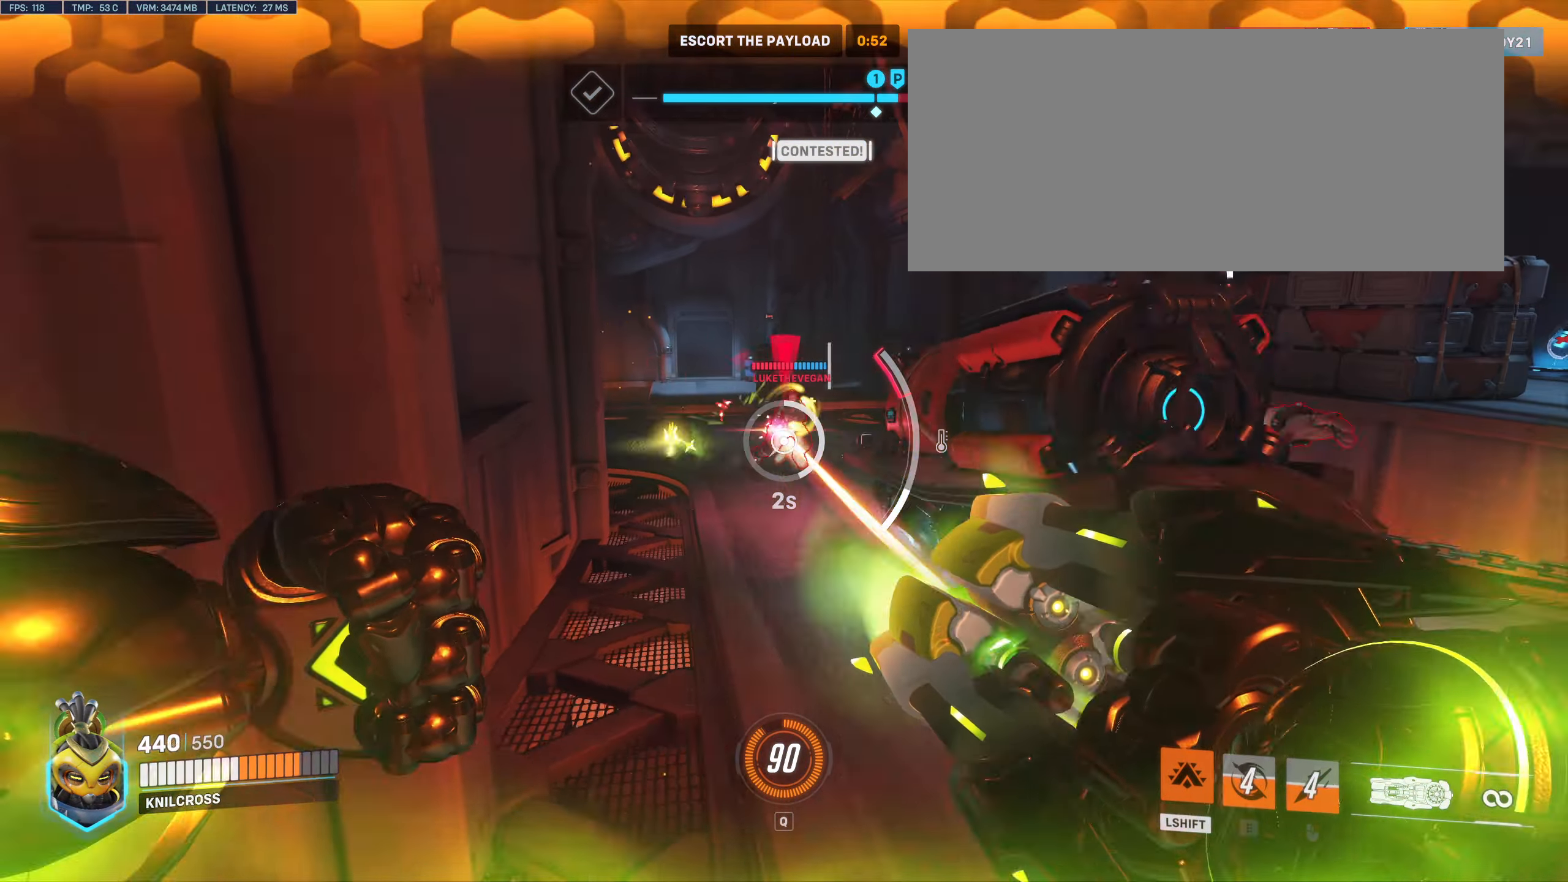
{"keys": ["d"], "mouse": ["left"], "events": [[233, "s", "up"]]}
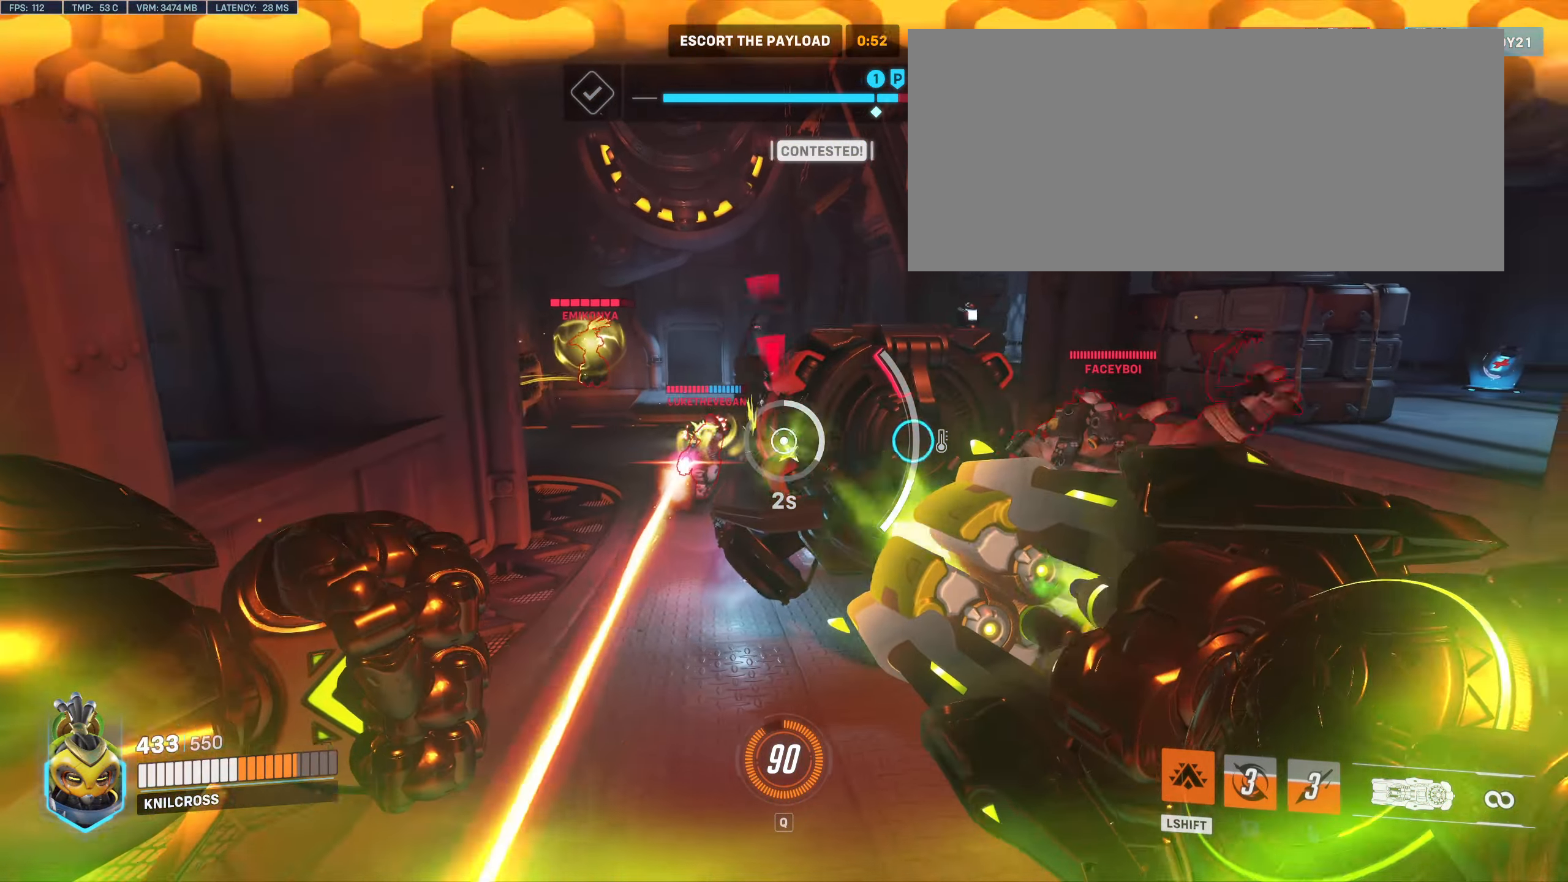
{"keys": ["d"], "mouse": ["left"], "events": [[183, "mouse_left", "up"], [350, "mouse_left", "down"]]}
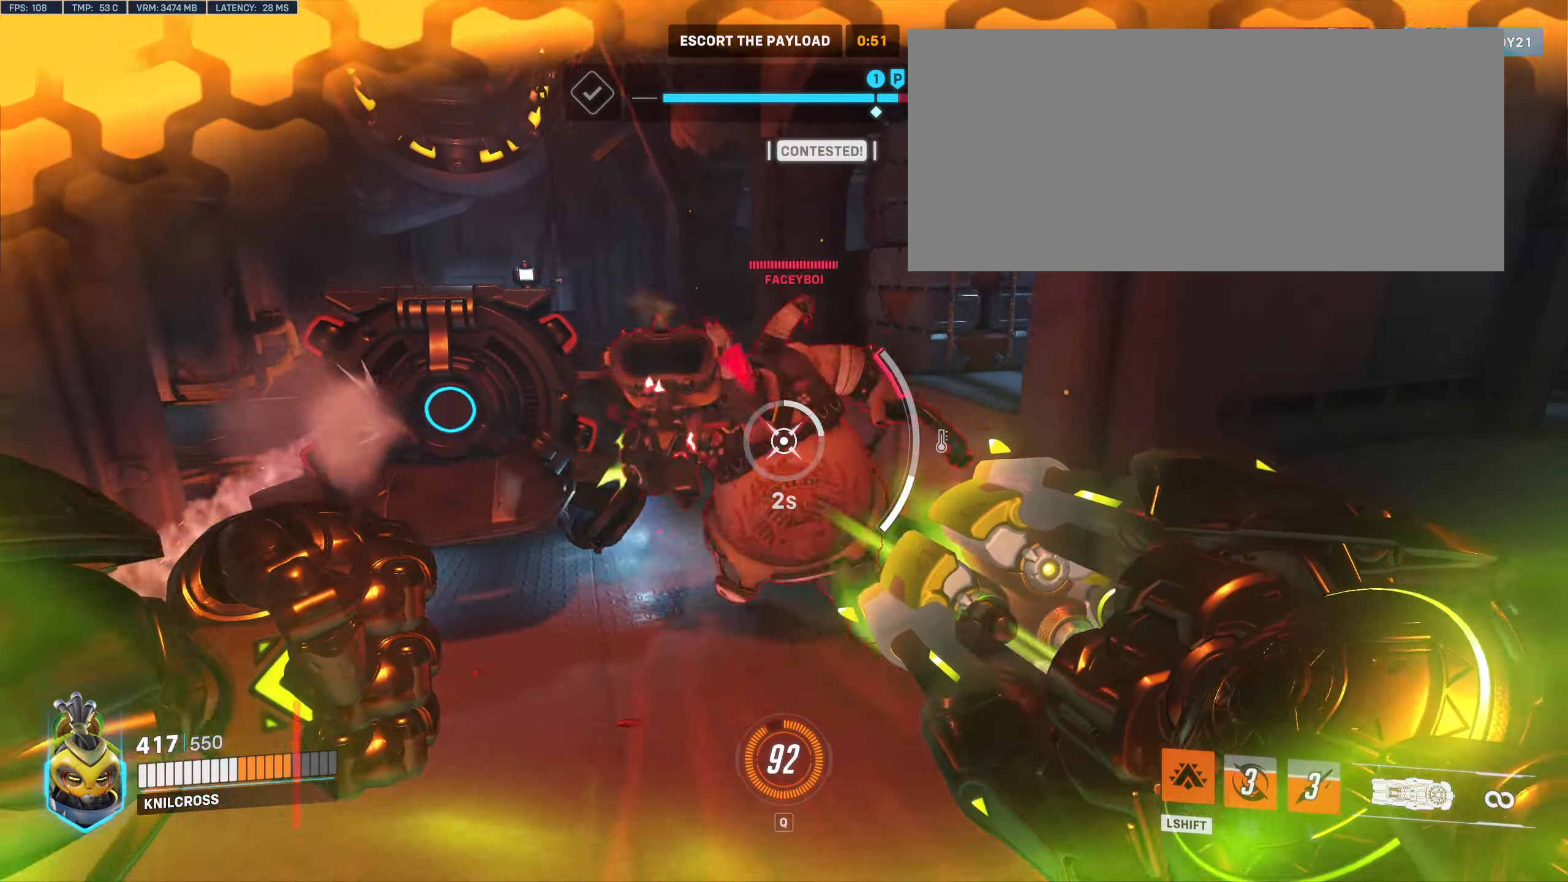
{"keys": ["s"], "mouse": ["left"], "events": [[167, "s", "down"], [233, "d", "up"]]}
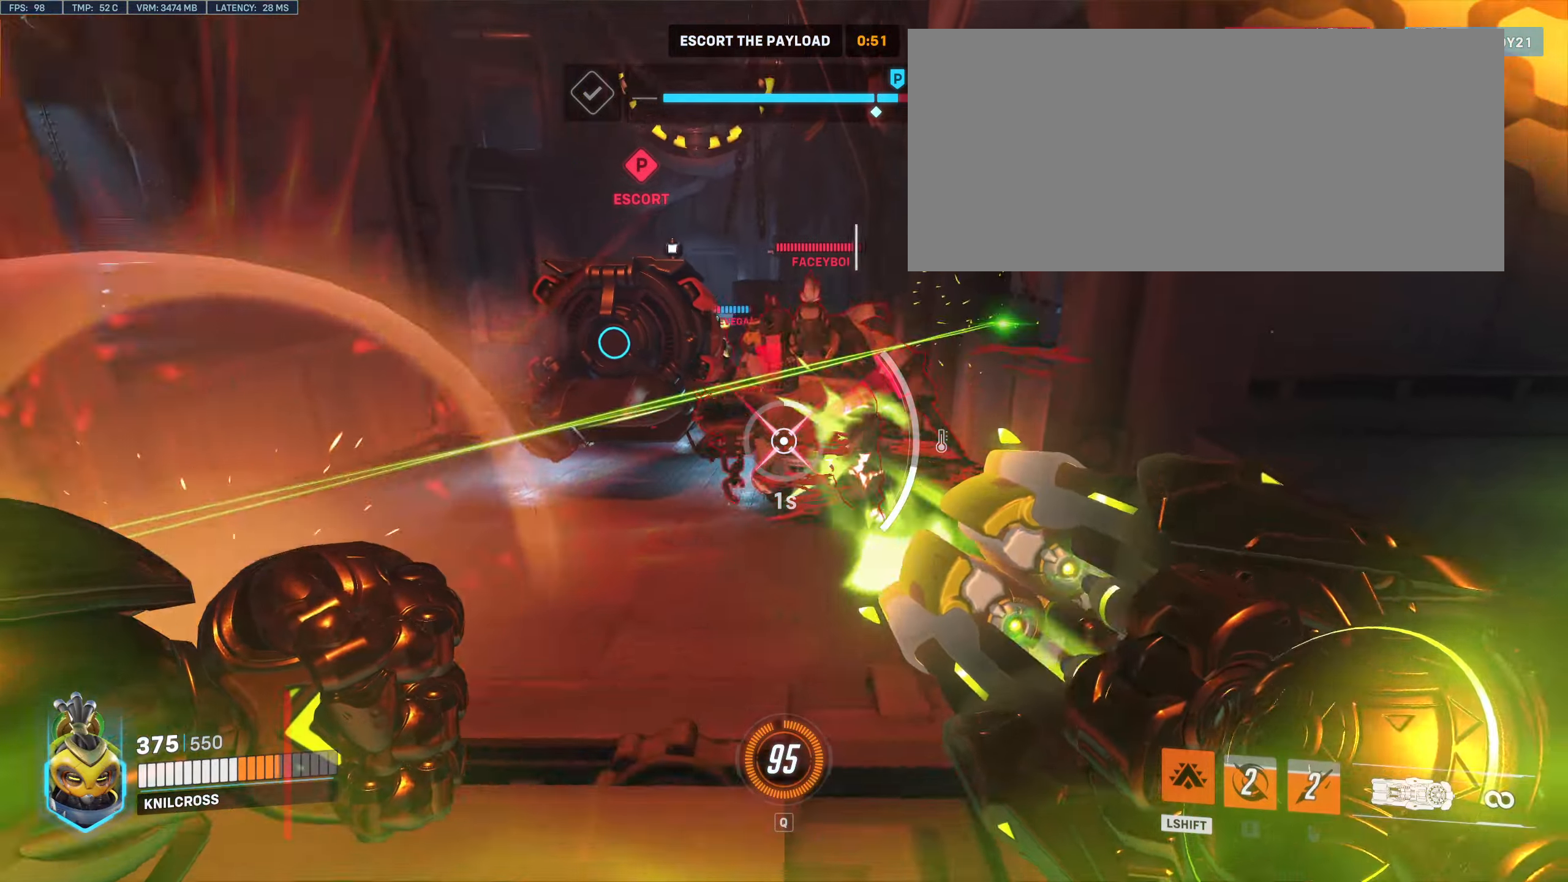
{"keys": ["d"], "mouse": ["left"], "events": [[16, "d", "down"], [166, "s", "up"]]}
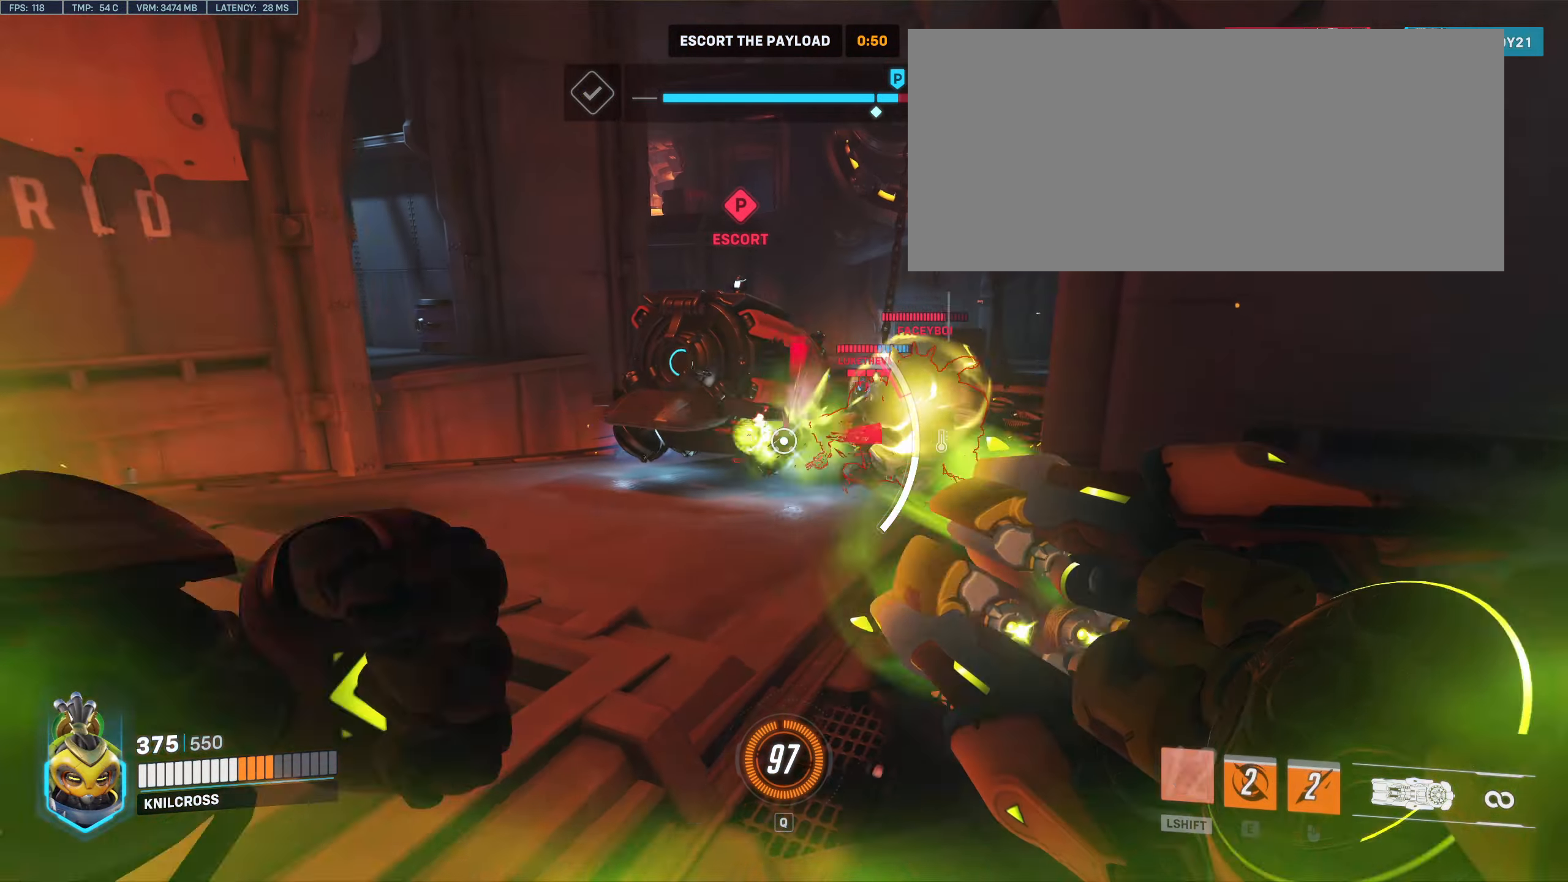
{"keys": ["d", "w"], "mouse": ["left"], "events": [[166, "w", "down"], [383, "mouse_left", "up"], [483, "mouse_left", "down"]]}
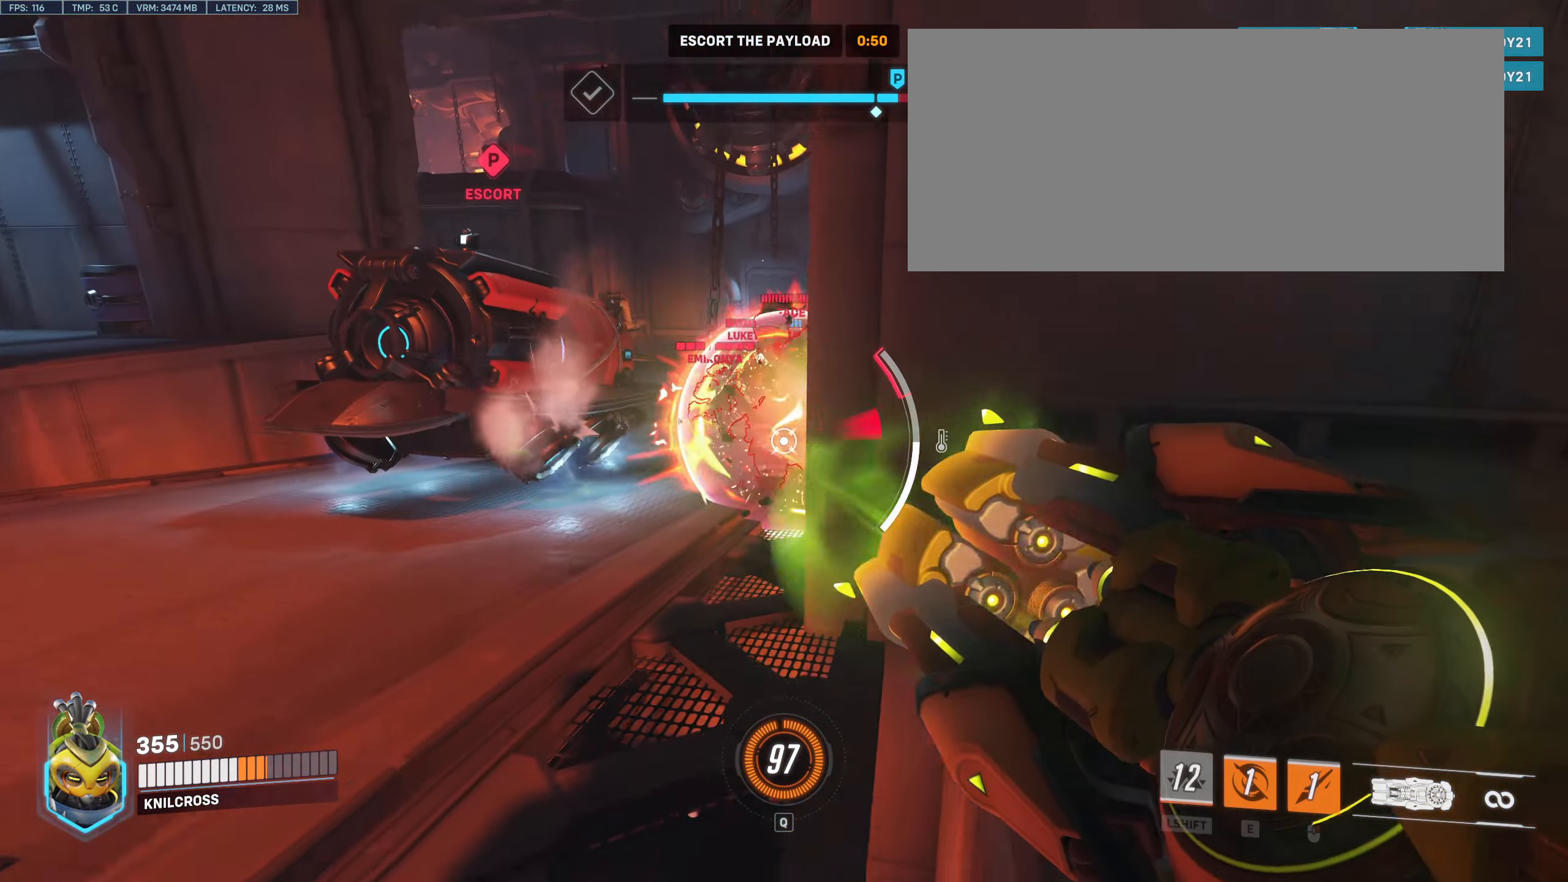
{"keys": ["d"], "mouse": ["left"], "events": [[333, "w", "up"]]}
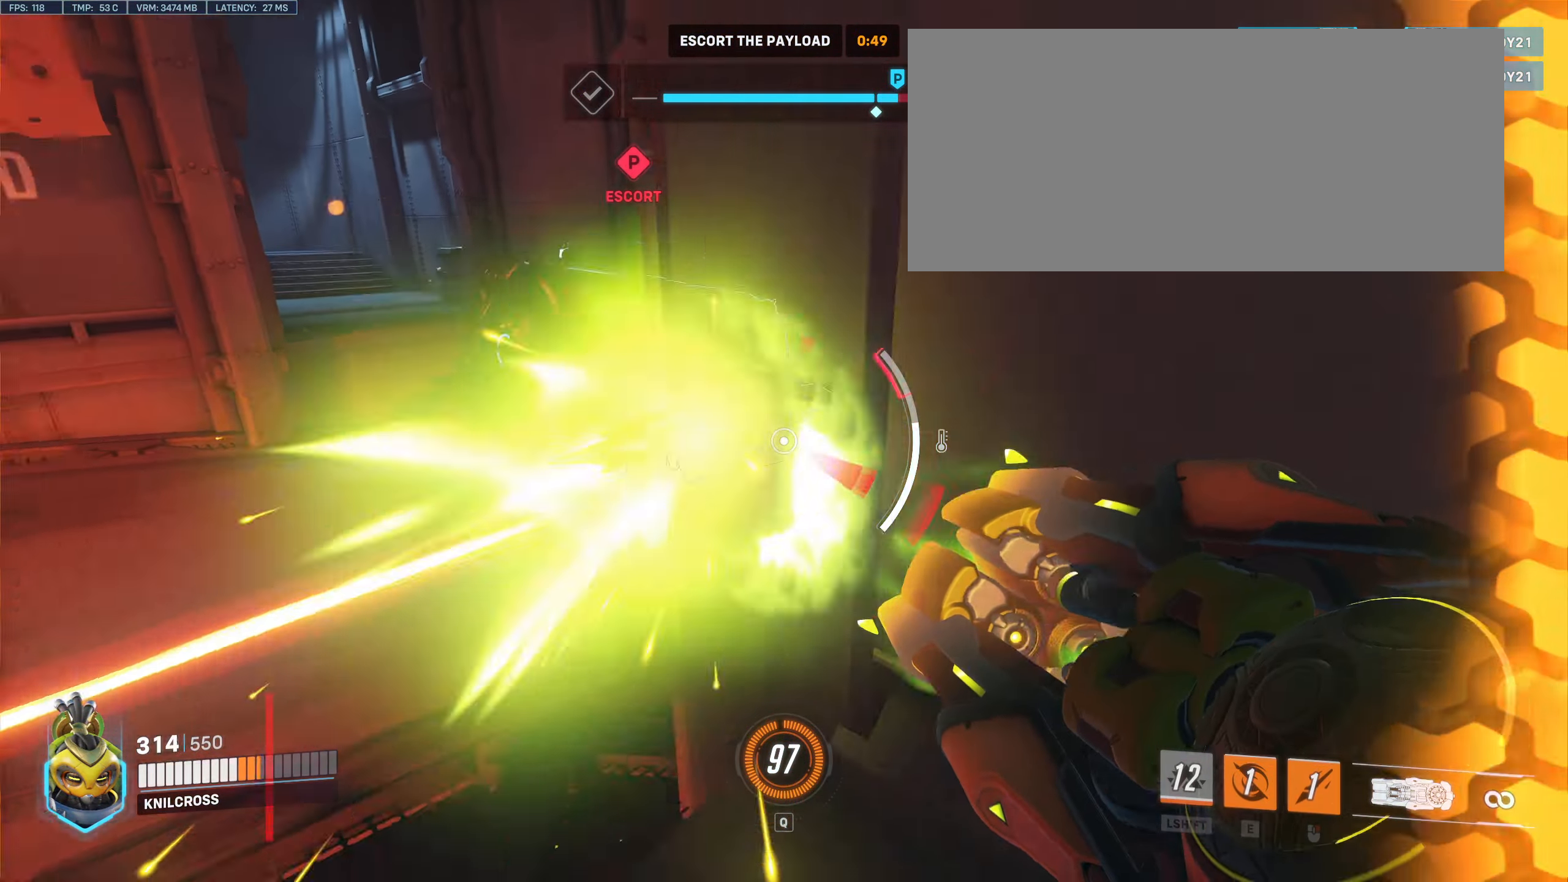
{"keys": ["a", "e", "w"], "mouse": [], "events": [[100, "w", "down"], [133, "d", "up"], [216, "mouse_left", "up"], [233, "a", "down"], [483, "e", "down"]]}
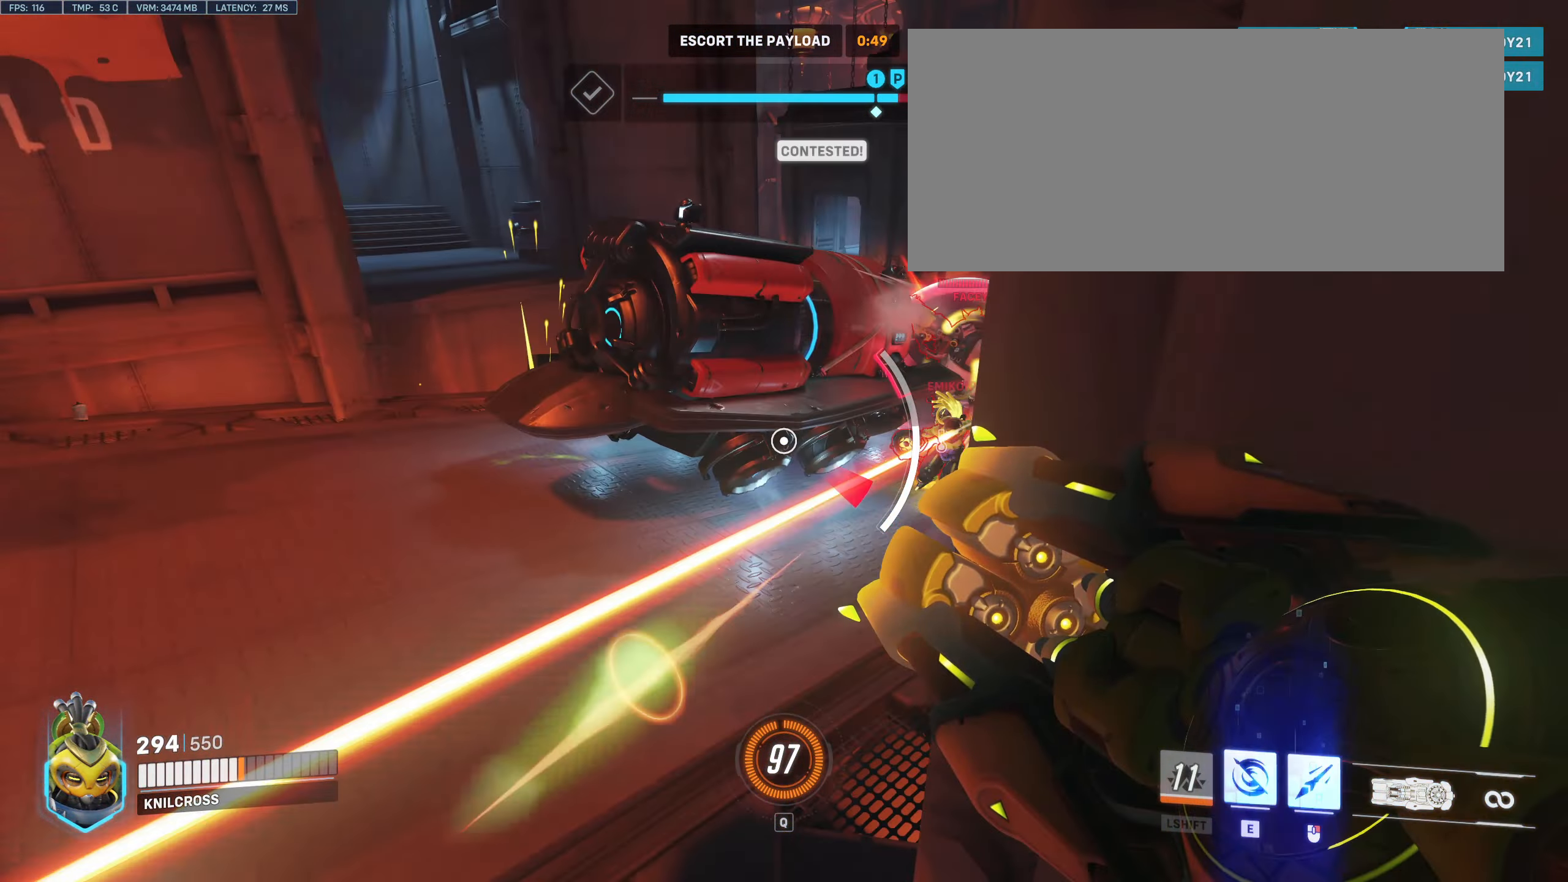
{"keys": ["w"], "mouse": []}
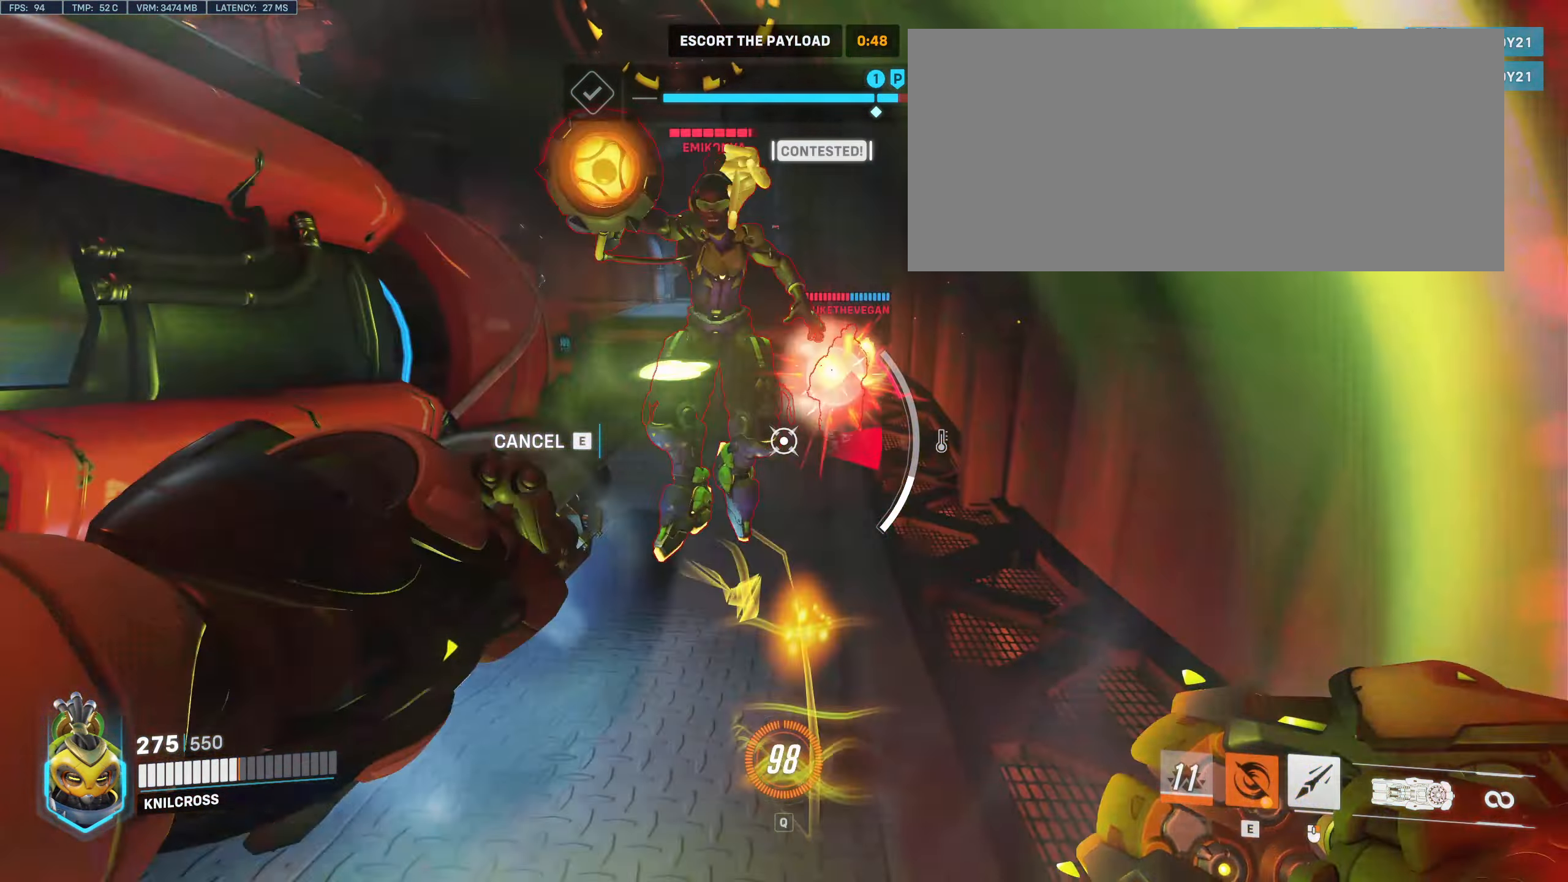
{"keys": ["w"], "mouse": [], "events": [[200, "mouse_left", "down"], [233, "mouse_left", "up"]]}
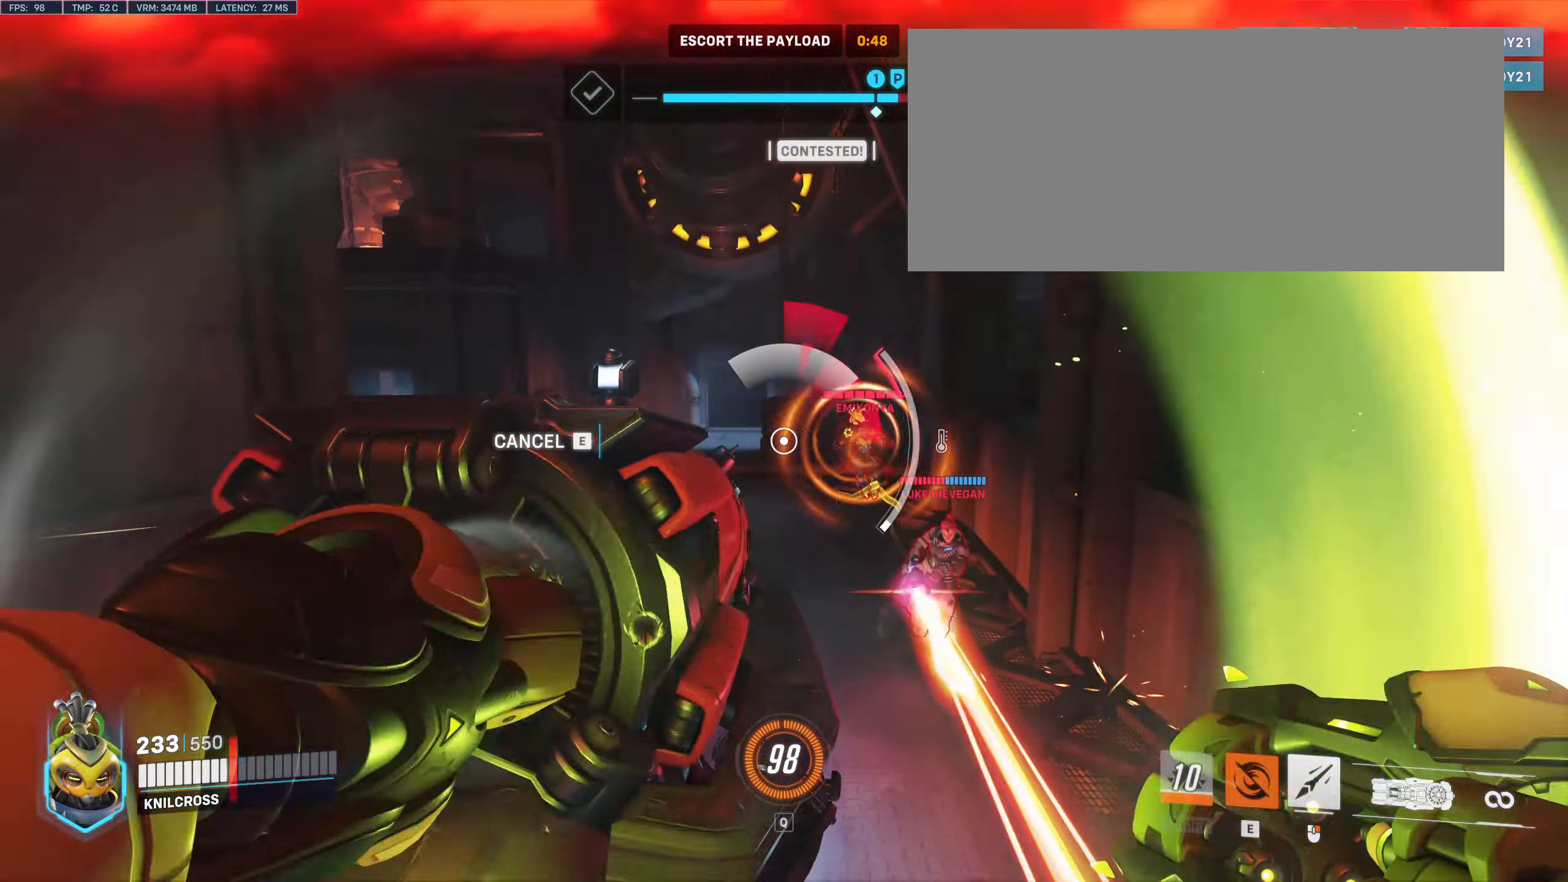
{"keys": ["d", "w"], "mouse": ["right"], "events": [[316, "d", "down"], [400, "mouse_right", "down"]]}